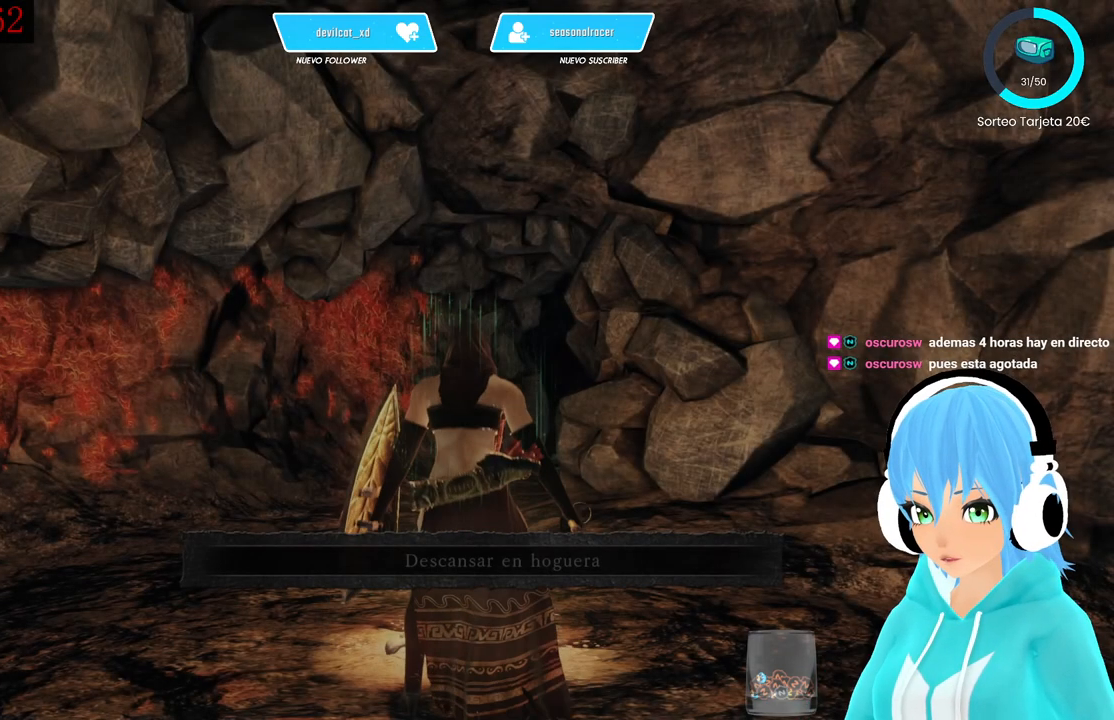
Gameplay with a controller (Xbox layout); each line is a JSON object with the inputs held at the frame after it. "events" lists button and stick changes between this image and that frame as [ms after this image, input, new state], when the widget could be followed in between.
{"buttons": [], "left_stick": "center", "right_stick": "center", "events": [[167, "right_stick", "down"], [417, "right_stick", "center"]]}
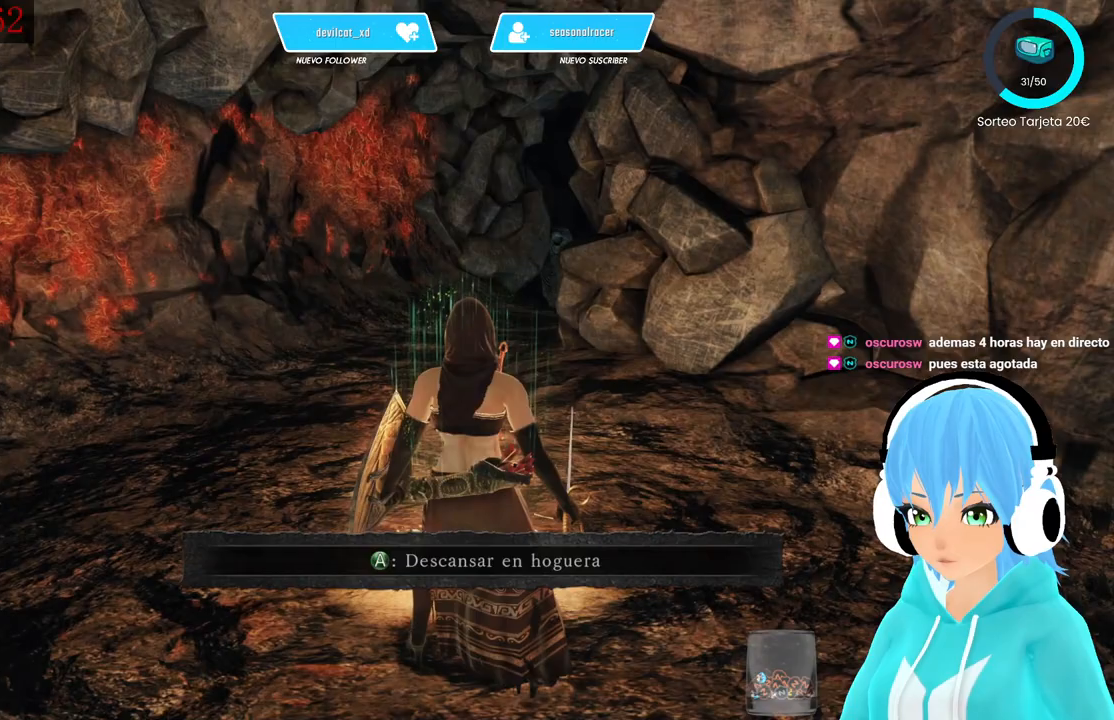
{"buttons": [], "left_stick": "left", "right_stick": "center", "events": [[167, "left_stick", "left"]]}
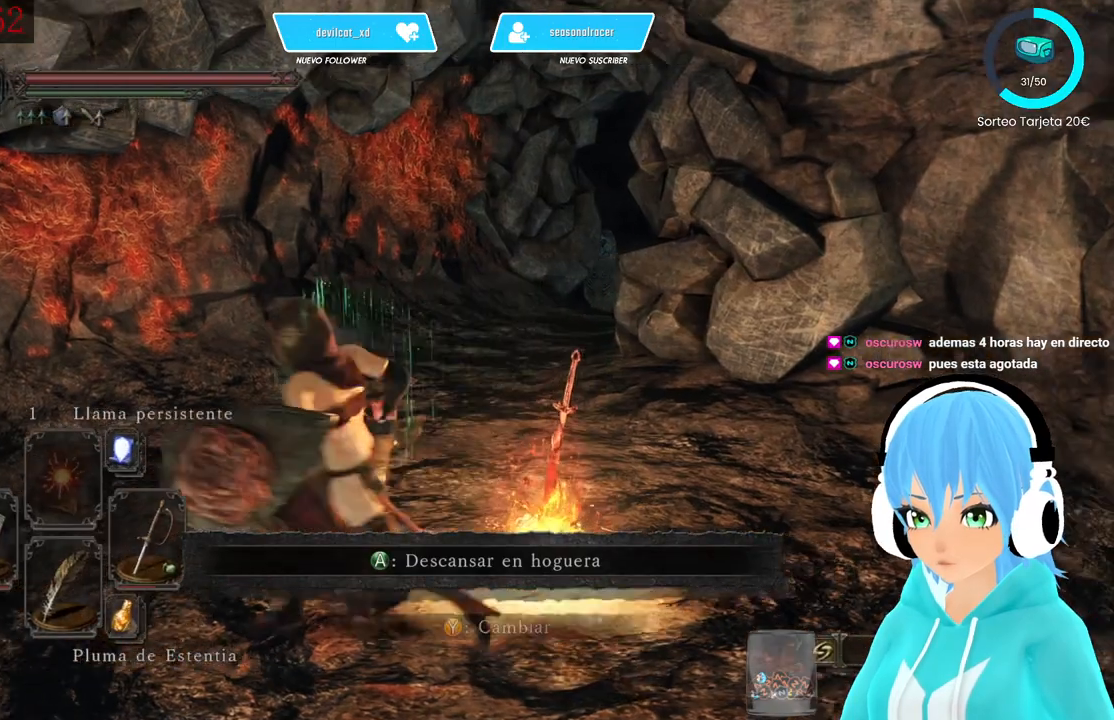
{"buttons": [], "left_stick": "center", "right_stick": "center", "events": [[83, "left_stick", "up-right"], [167, "right_stick", "right"], [417, "left_stick", "center"], [417, "right_stick", "center"]]}
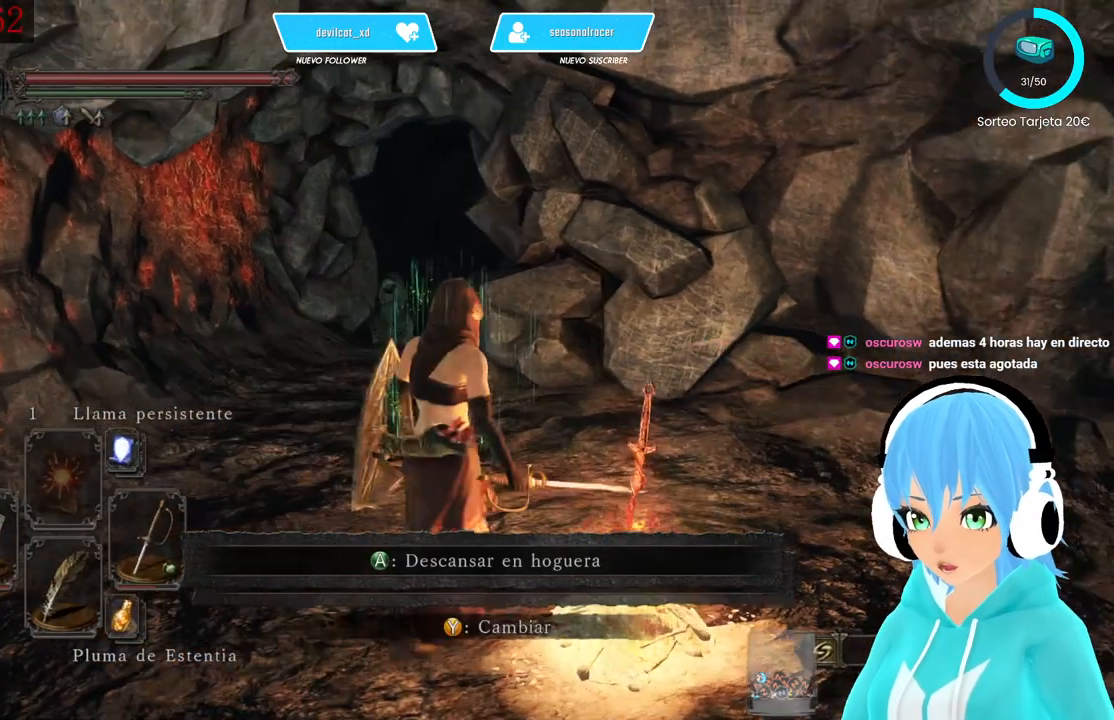
{"buttons": [], "left_stick": "center", "right_stick": "center", "events": []}
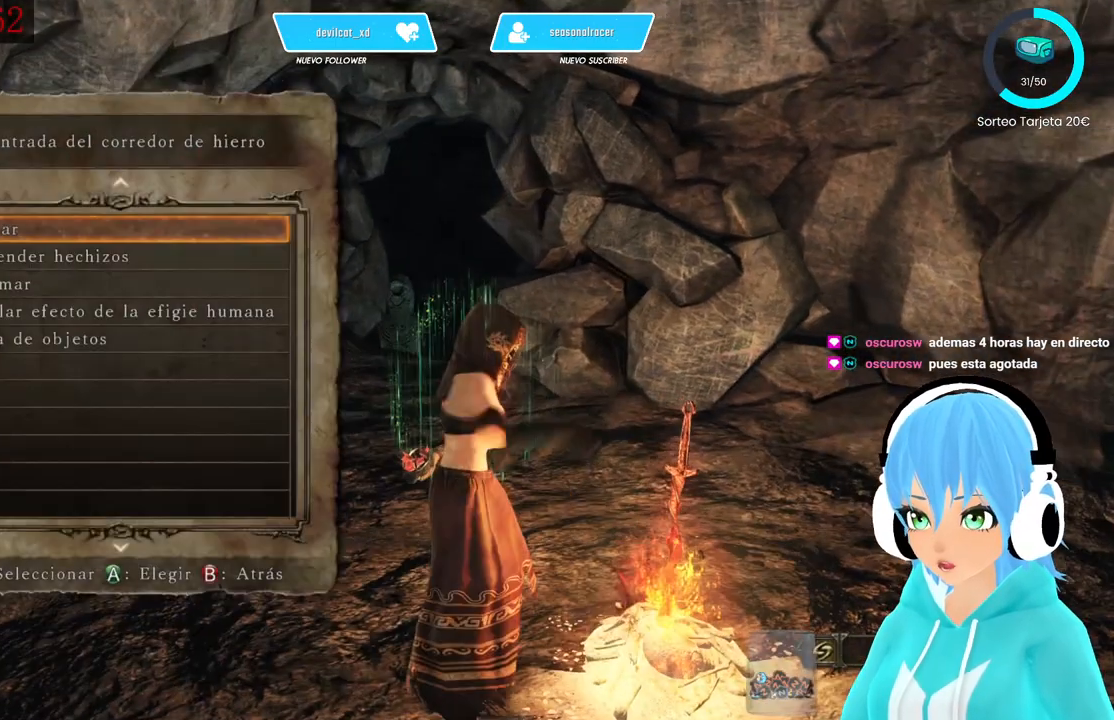
{"buttons": [], "left_stick": "center", "right_stick": "right", "events": [[417, "right_stick", "right"]]}
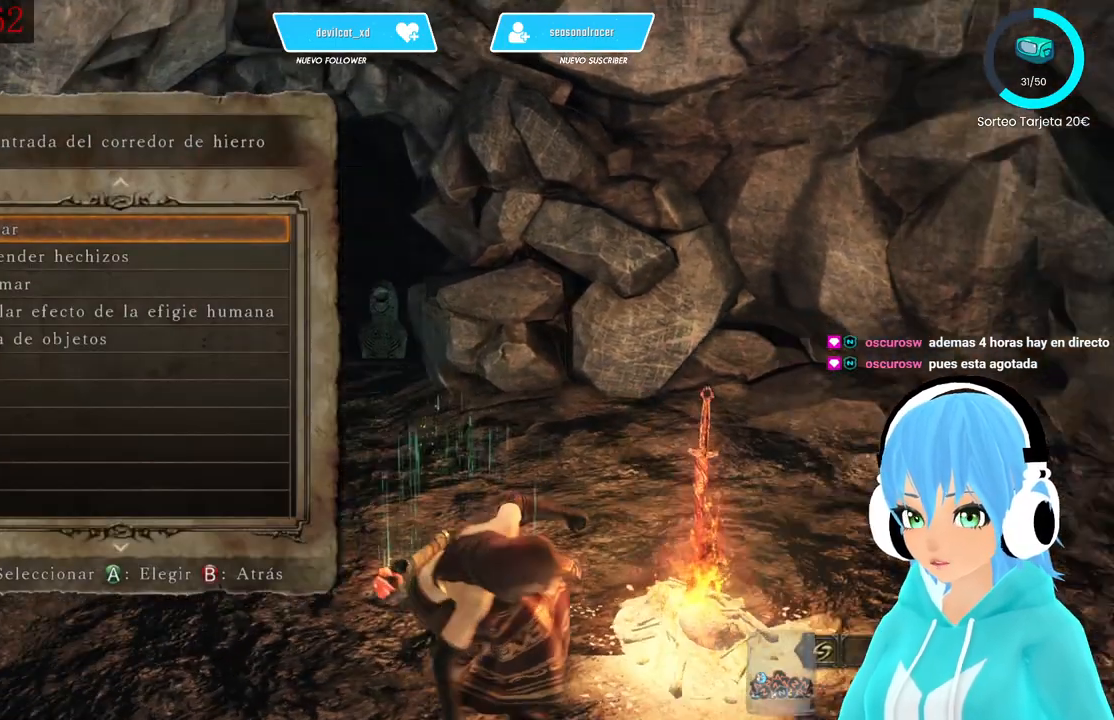
{"buttons": [], "left_stick": "center", "right_stick": "center", "events": [[167, "right_stick", "center"]]}
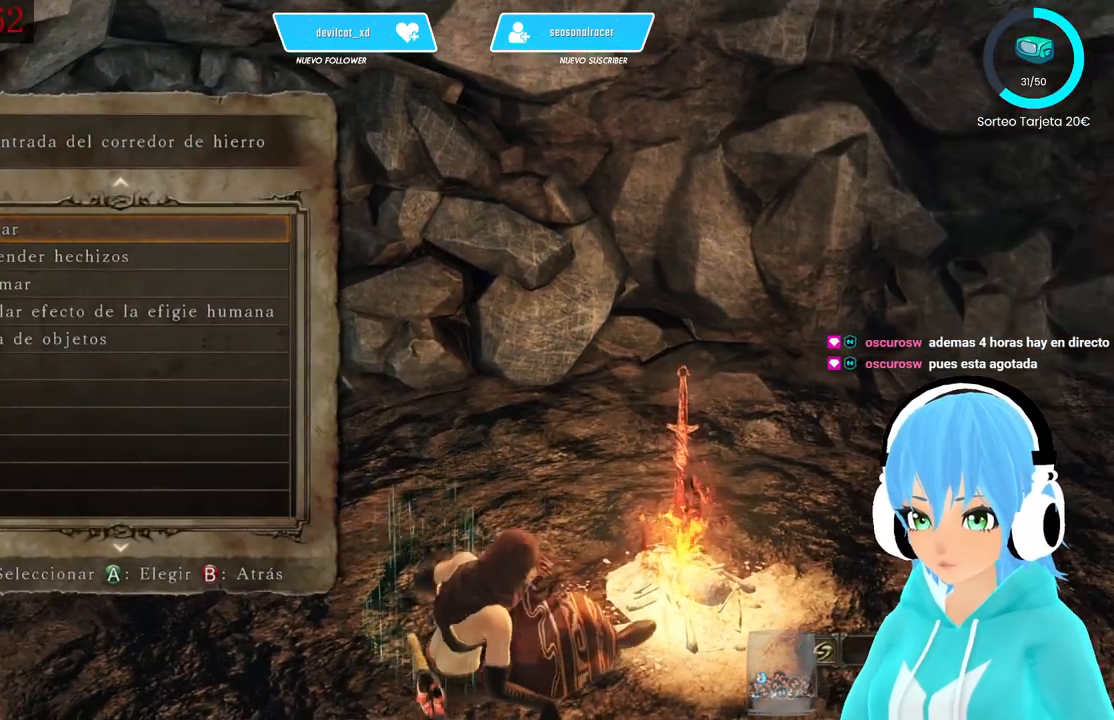
{"buttons": [], "left_stick": "center", "right_stick": "center", "events": []}
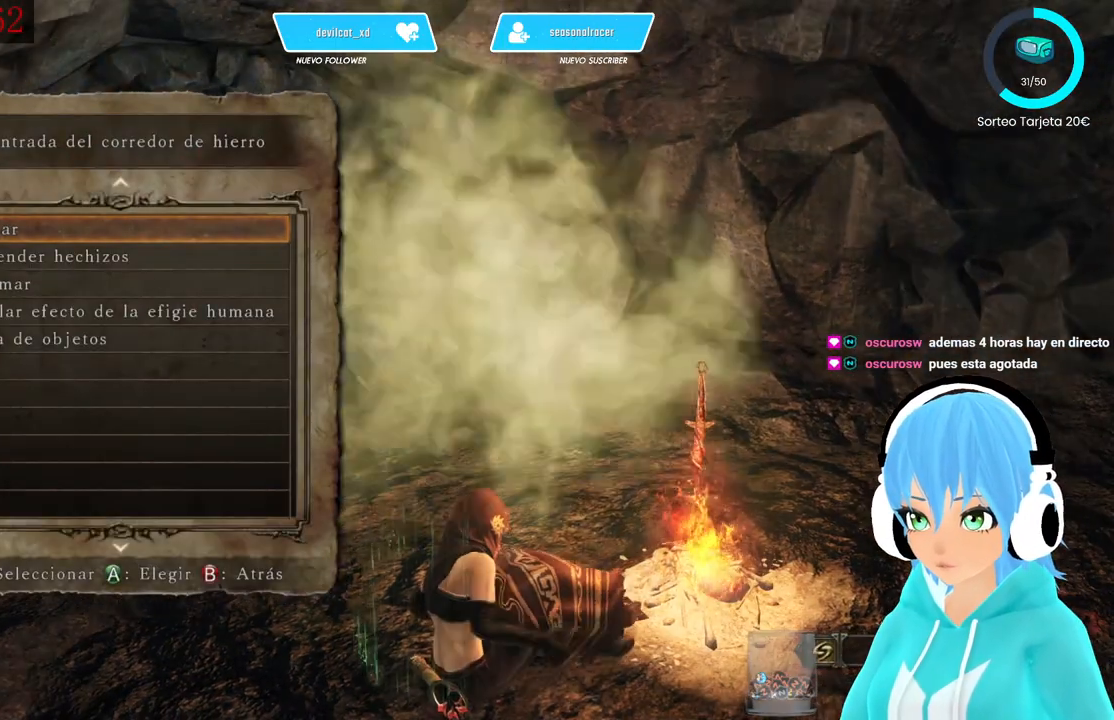
{"buttons": [], "left_stick": "center", "right_stick": "right", "events": [[333, "right_stick", "right"]]}
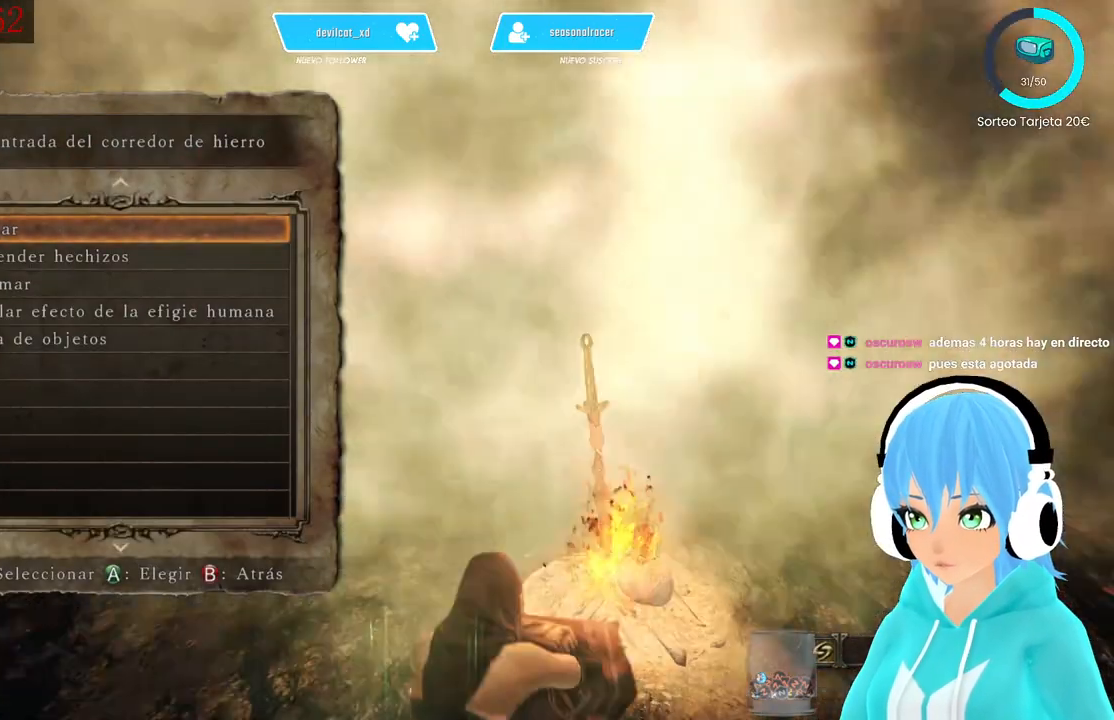
{"buttons": [], "left_stick": "center", "right_stick": "center", "events": [[250, "right_stick", "center"]]}
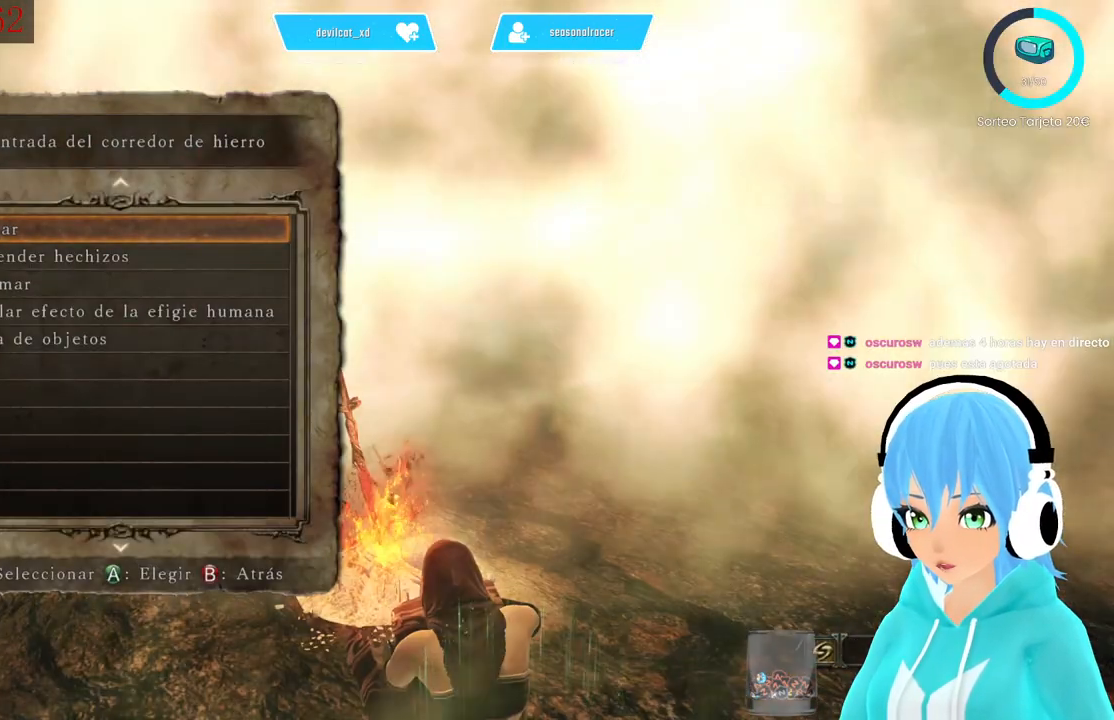
{"buttons": [], "left_stick": "center", "right_stick": "center", "events": []}
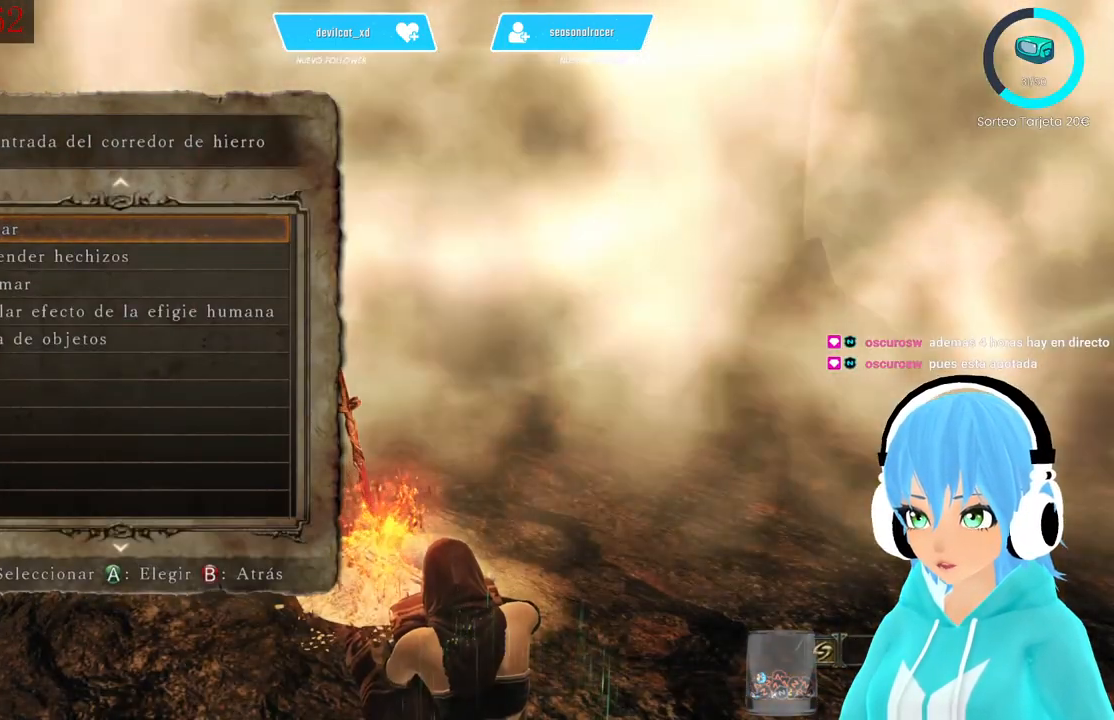
{"buttons": [], "left_stick": "center", "right_stick": "center", "events": [[83, "A", "down"], [167, "A", "up"]]}
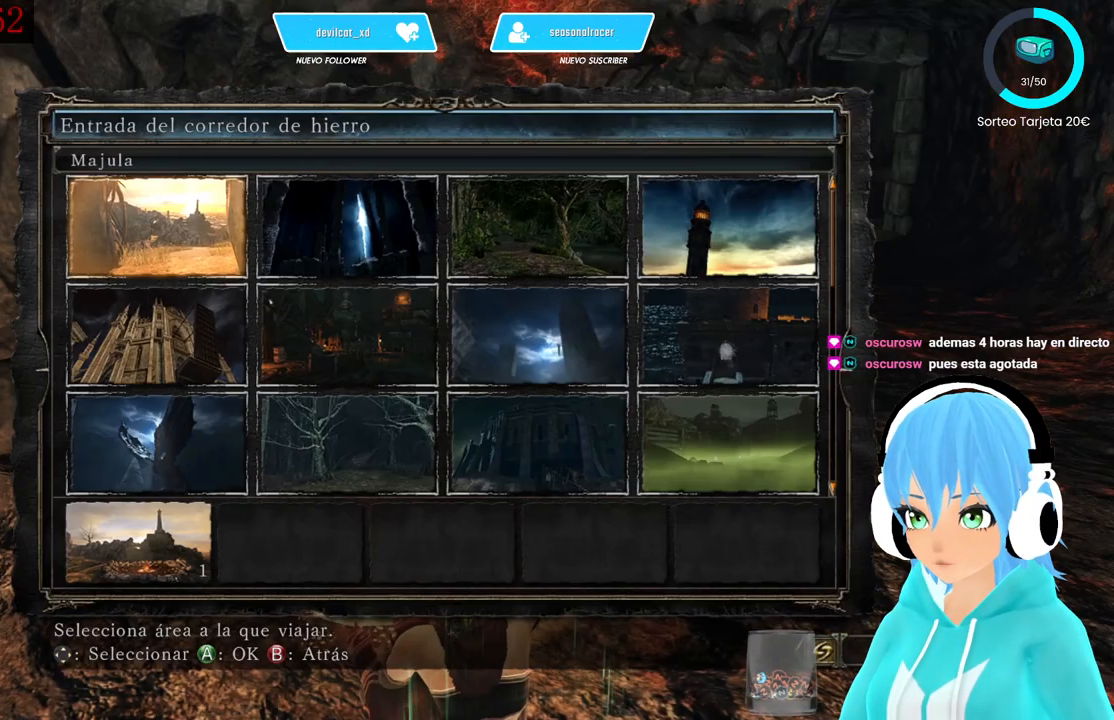
{"buttons": ["A"], "left_stick": "center", "right_stick": "center", "events": [[83, "A", "down"], [167, "A", "up"], [500, "A", "down"]]}
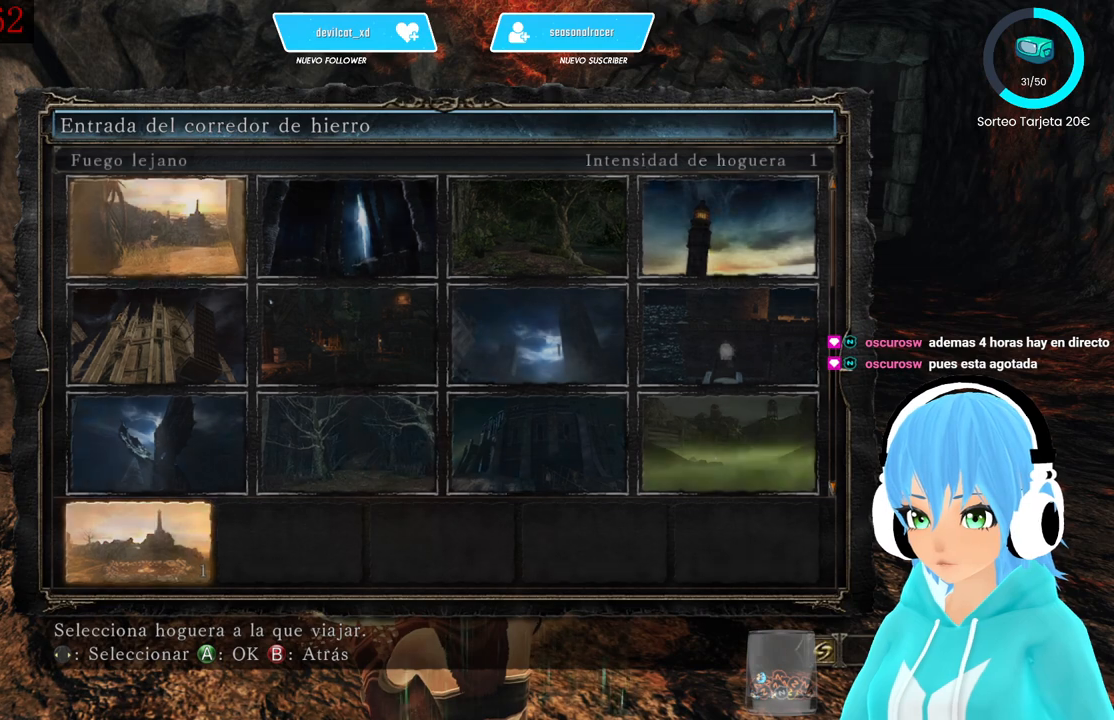
{"buttons": [], "left_stick": "center", "right_stick": "center", "events": [[83, "A", "up"]]}